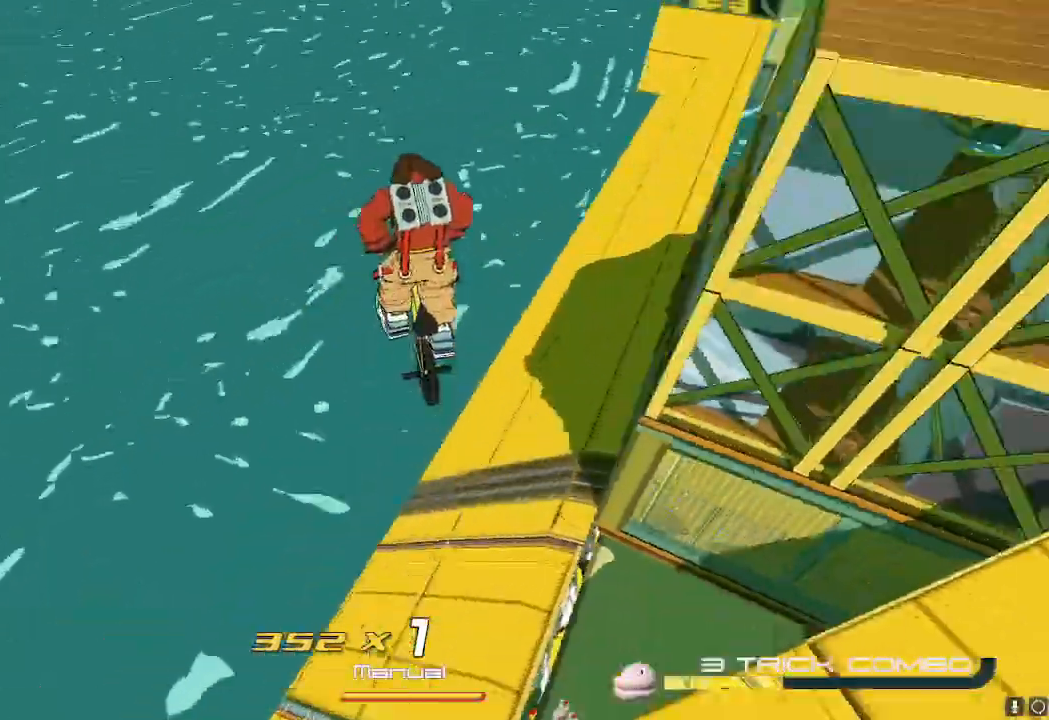
Gameplay with a controller (Nintendo layout); each line is a JSON object with the inputs held at the frame after it. "events" lists button and stick changes between this image and that frame as [ms after this image, input, new state], when the widget could be followed in between. Not read: L3 R3.
{"buttons": ["R2"], "left_stick": "right", "right_stick": "up-right", "events": [[250, "right_stick", "up-right"]]}
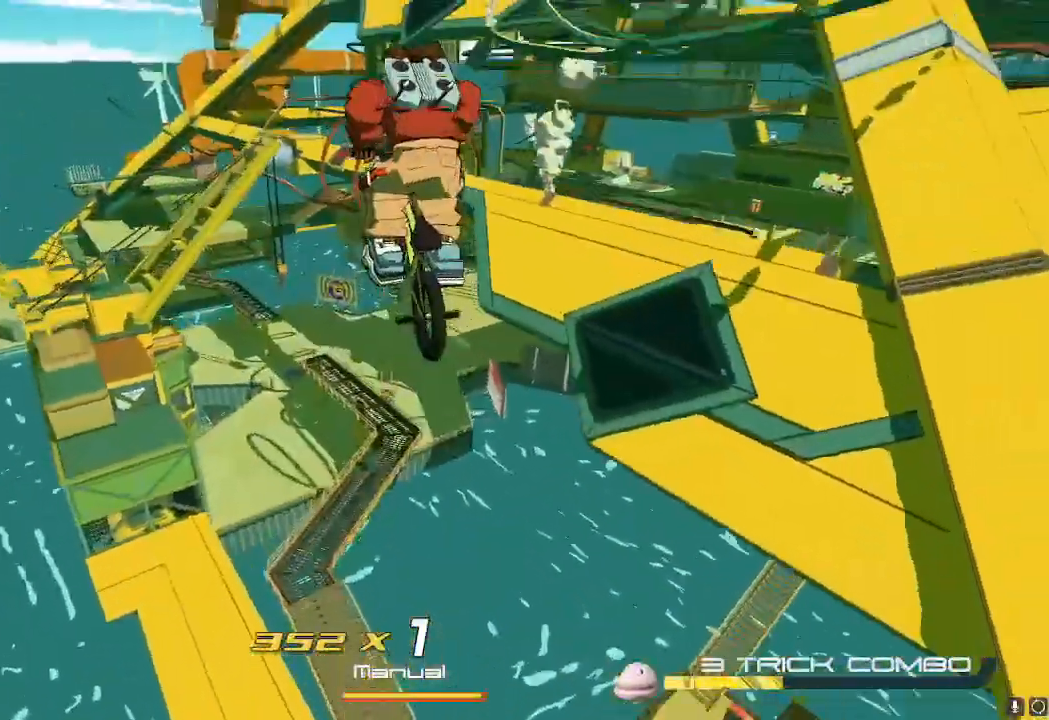
{"buttons": ["R2"], "left_stick": "up-right", "right_stick": "center", "events": [[17, "right_stick", "center"], [83, "left_stick", "up-right"], [400, "R2", "up"], [450, "R2", "down"]]}
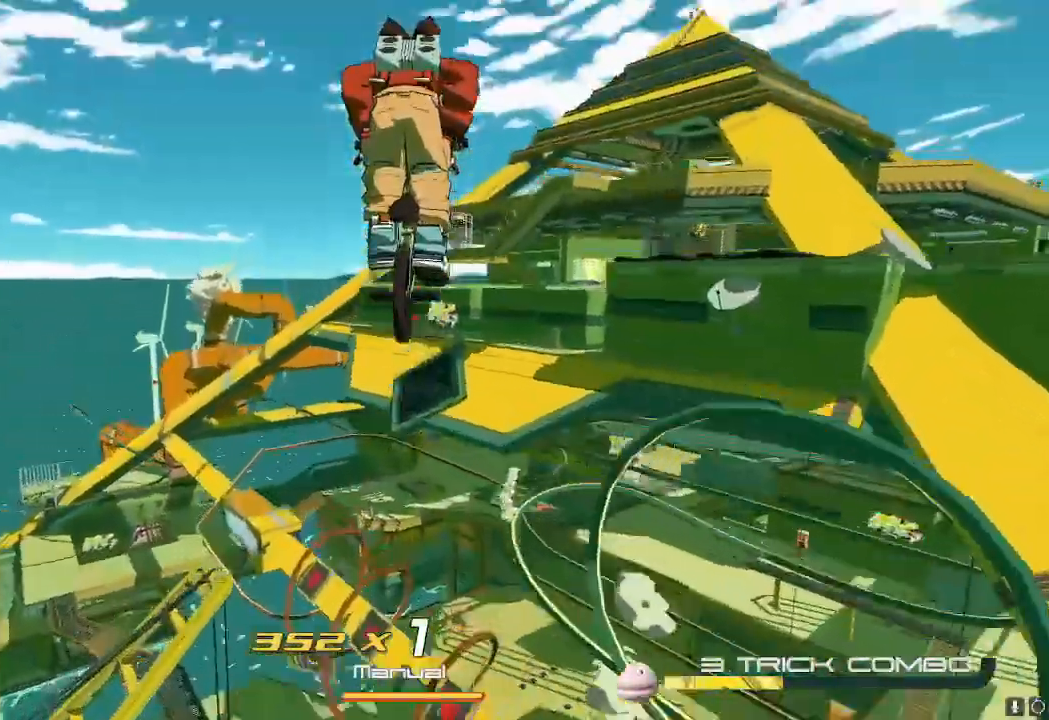
{"buttons": ["R2"], "left_stick": "up", "right_stick": "down", "events": [[67, "left_stick", "up"], [234, "right_stick", "down"]]}
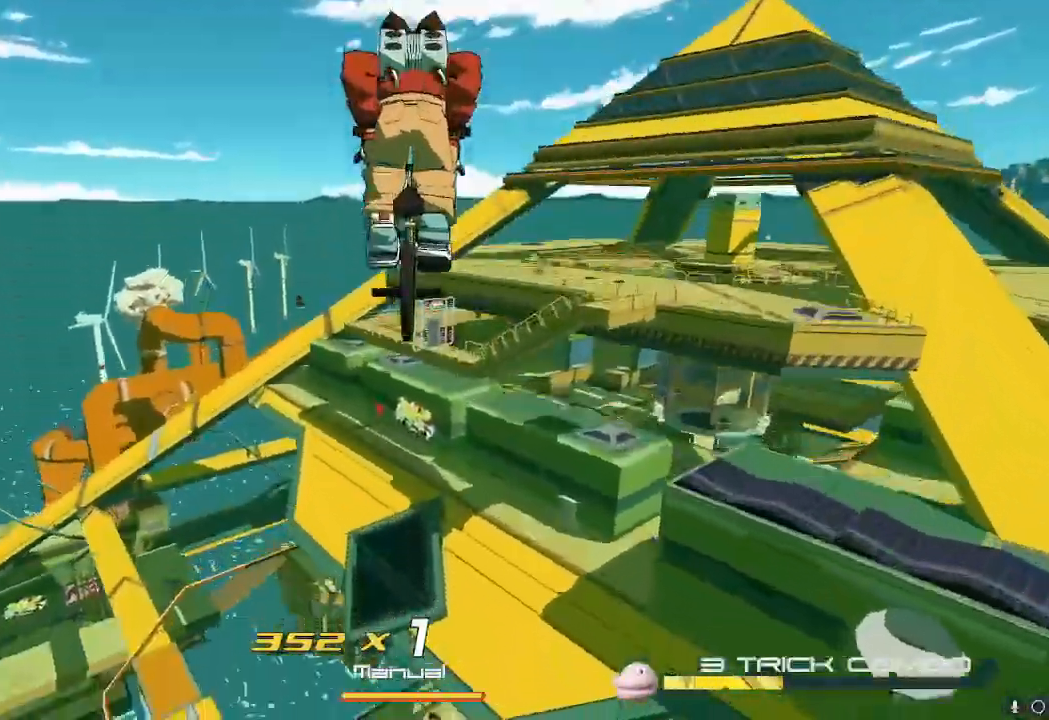
{"buttons": [], "left_stick": "up", "right_stick": "center", "events": [[100, "L2", "down"], [100, "R2", "up"], [184, "R2", "down"], [234, "L2", "up"], [250, "R2", "up"], [501, "right_stick", "center"]]}
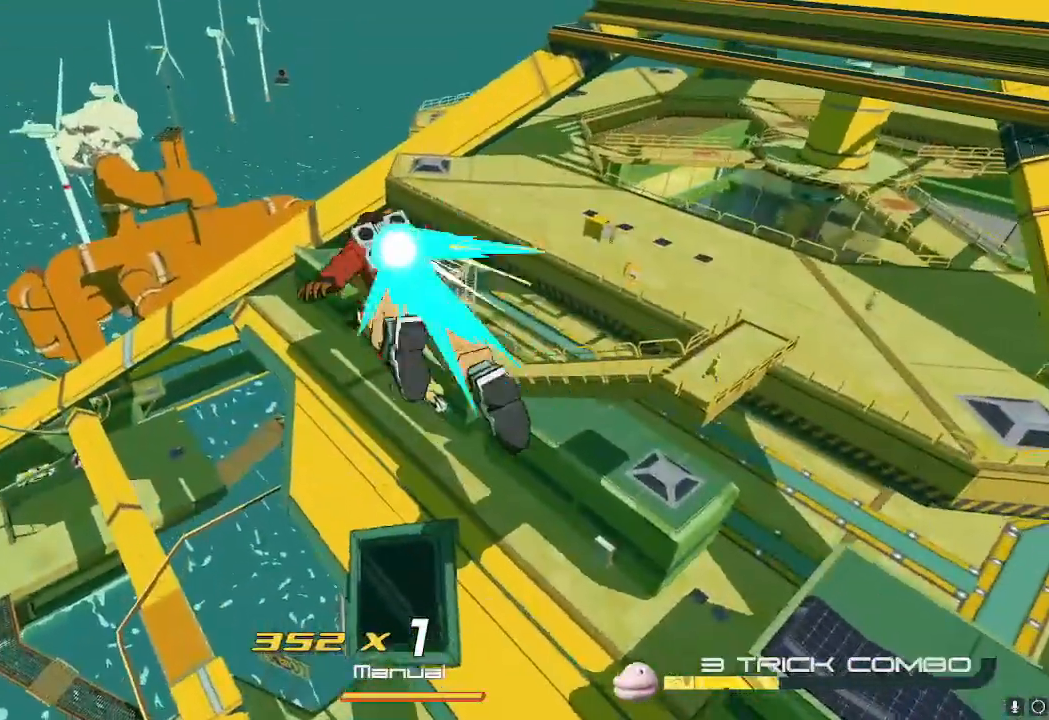
{"buttons": [], "left_stick": "up", "right_stick": "center", "events": []}
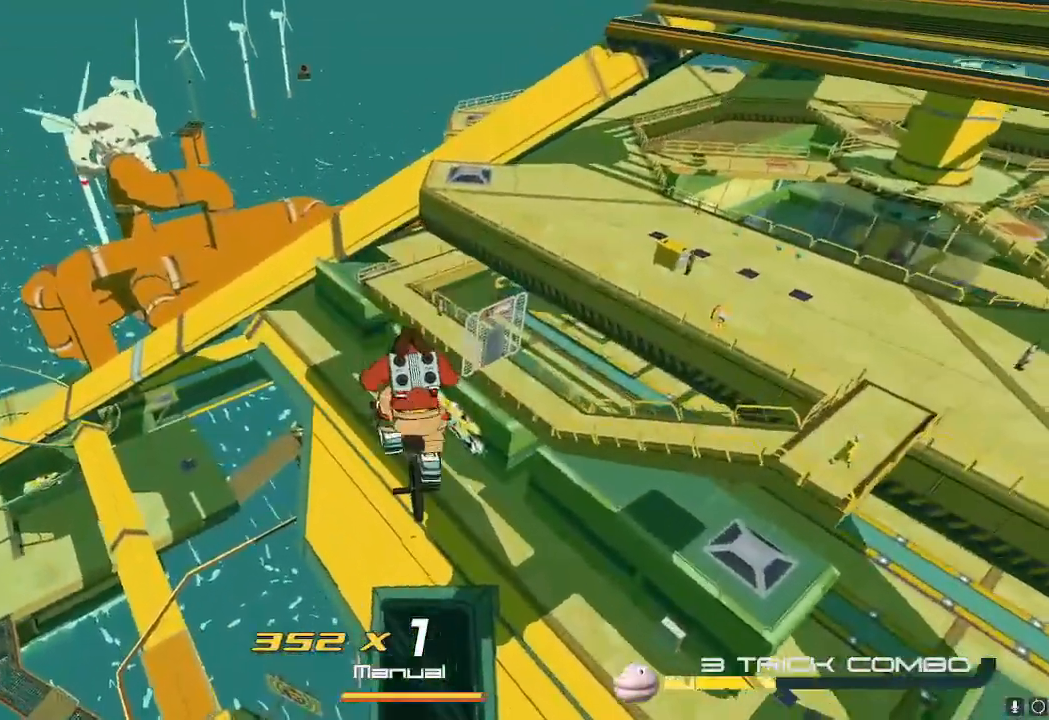
{"buttons": ["A"], "left_stick": "up-right", "right_stick": "center", "events": [[100, "left_stick", "up-right"], [400, "A", "down"]]}
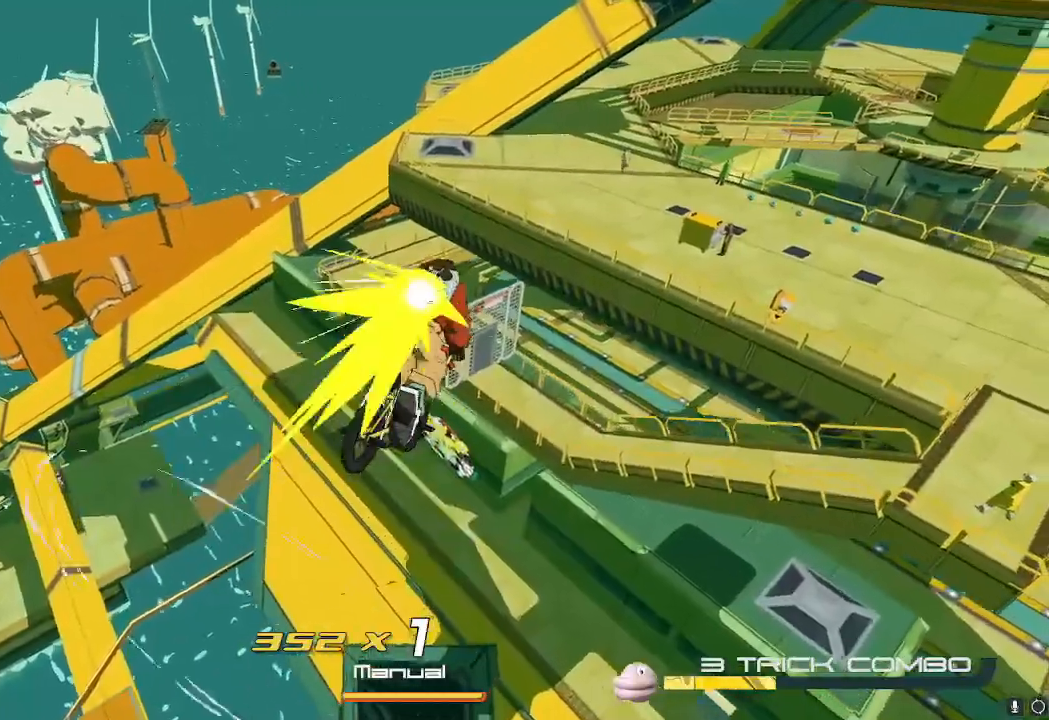
{"buttons": ["R2"], "left_stick": "up-left", "right_stick": "center", "events": [[34, "A", "up"], [34, "left_stick", "up"], [167, "left_stick", "up-left"], [217, "R2", "down"]]}
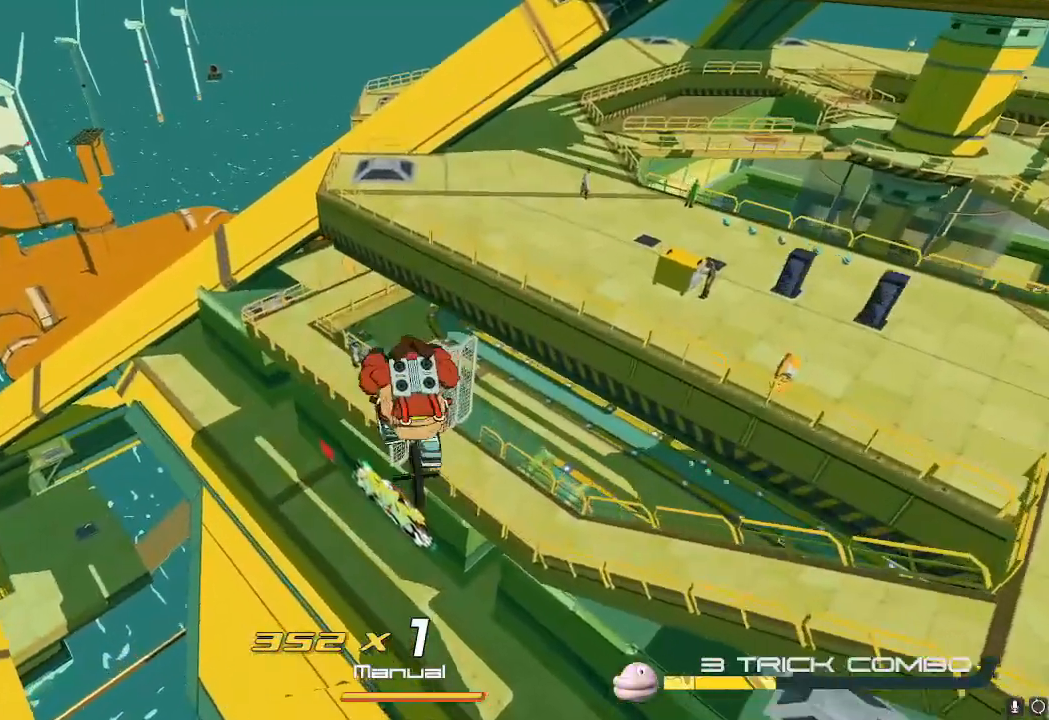
{"buttons": ["R2"], "left_stick": "up-left", "right_stick": "center", "events": []}
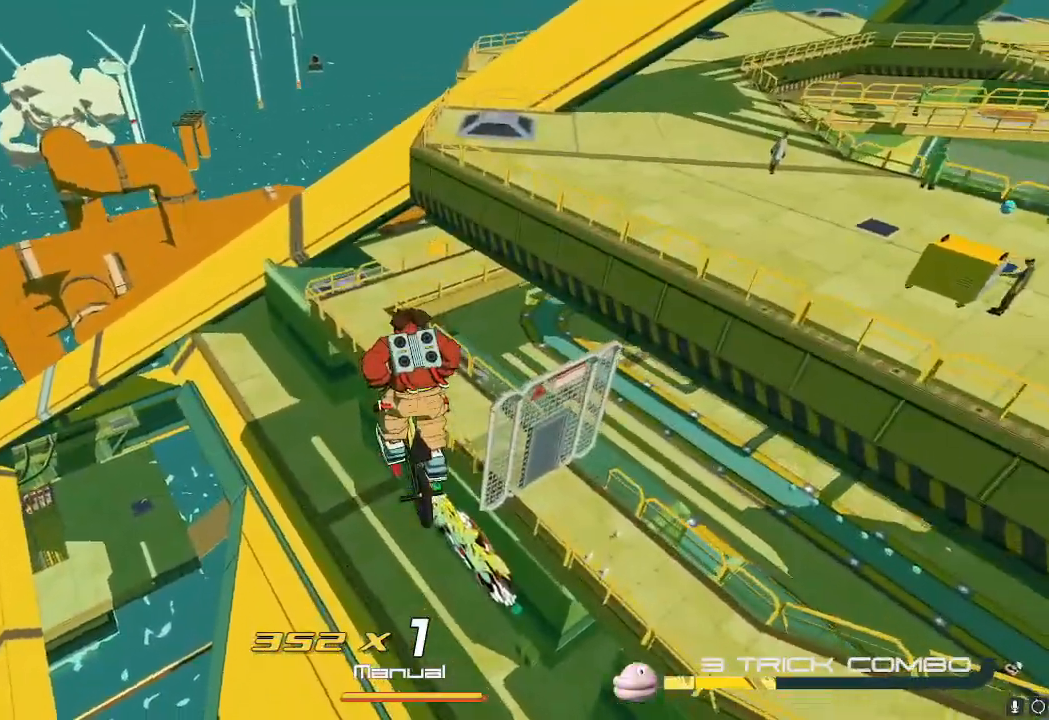
{"buttons": [], "left_stick": "up", "right_stick": "center", "events": [[33, "left_stick", "up"], [50, "R2", "up"], [417, "R2", "down"], [500, "R2", "up"]]}
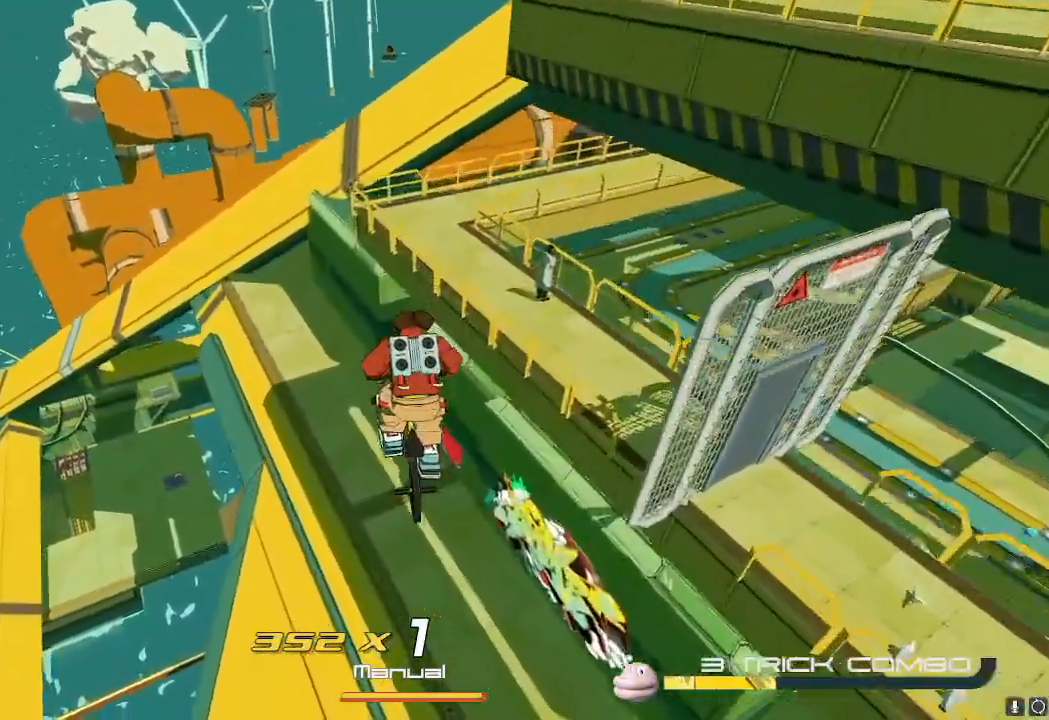
{"buttons": ["R2"], "left_stick": "up", "right_stick": "center"}
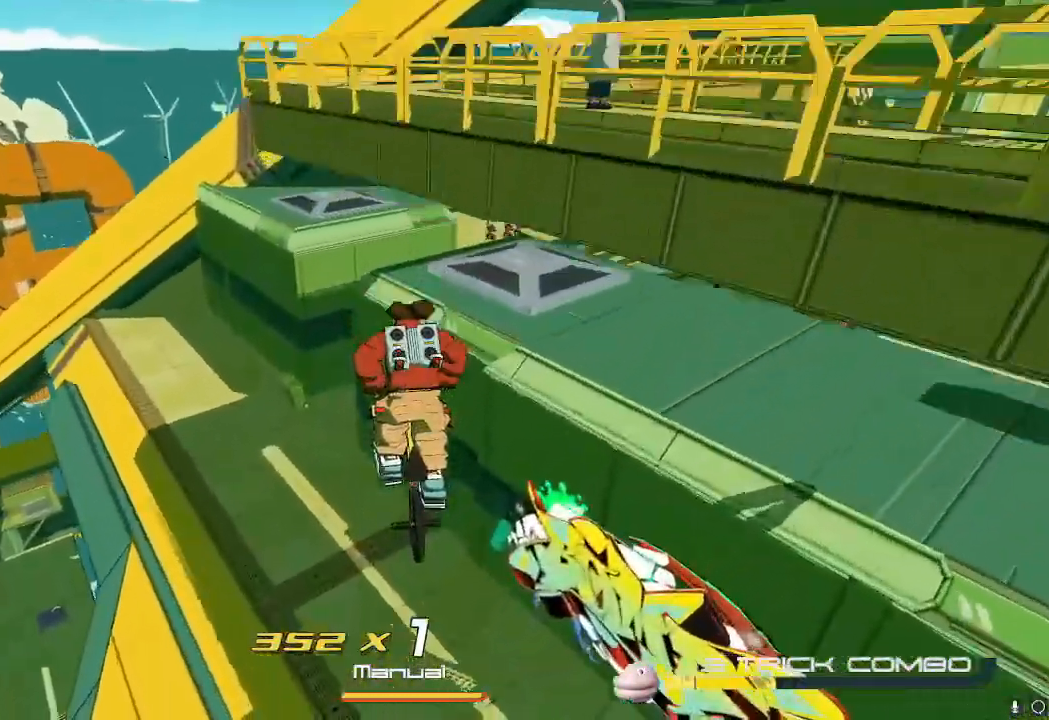
{"buttons": ["R2"], "left_stick": "up-left", "right_stick": "center", "events": [[100, "left_stick", "up-left"], [133, "right_stick", "up-right"], [384, "right_stick", "center"]]}
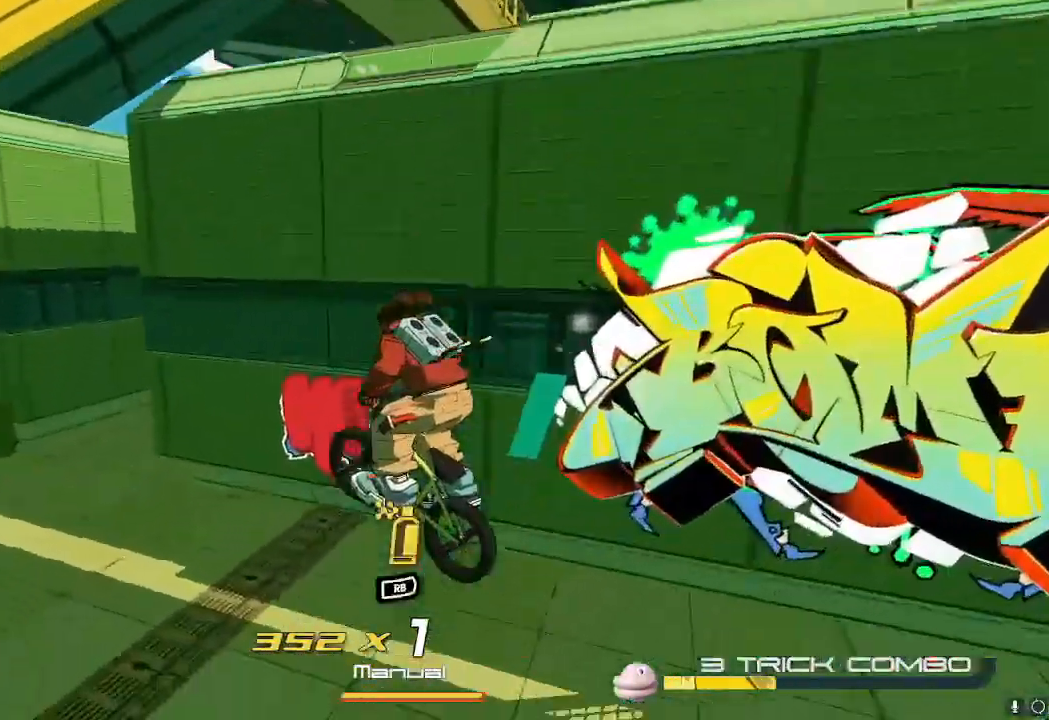
{"buttons": ["R2"], "left_stick": "up", "right_stick": "center", "events": [[150, "right_stick", "right"], [334, "right_stick", "center"], [501, "left_stick", "up"]]}
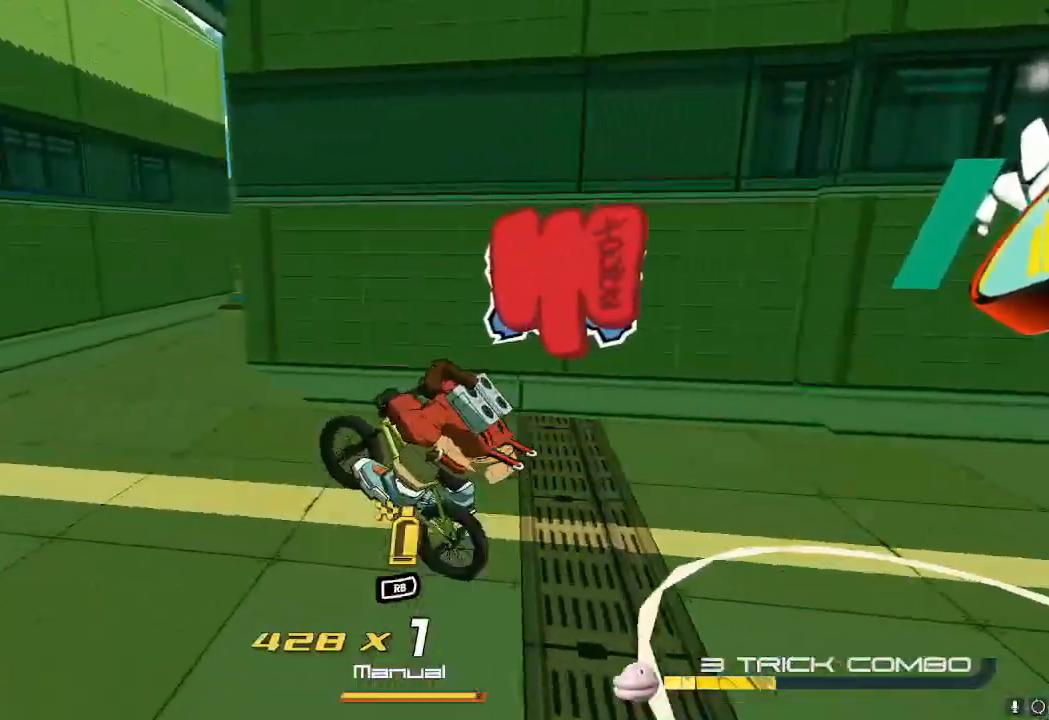
{"buttons": [], "left_stick": "up", "right_stick": "center", "events": [[267, "A", "down"], [317, "A", "up"], [317, "L2", "down"], [317, "R2", "up"], [417, "L2", "up"]]}
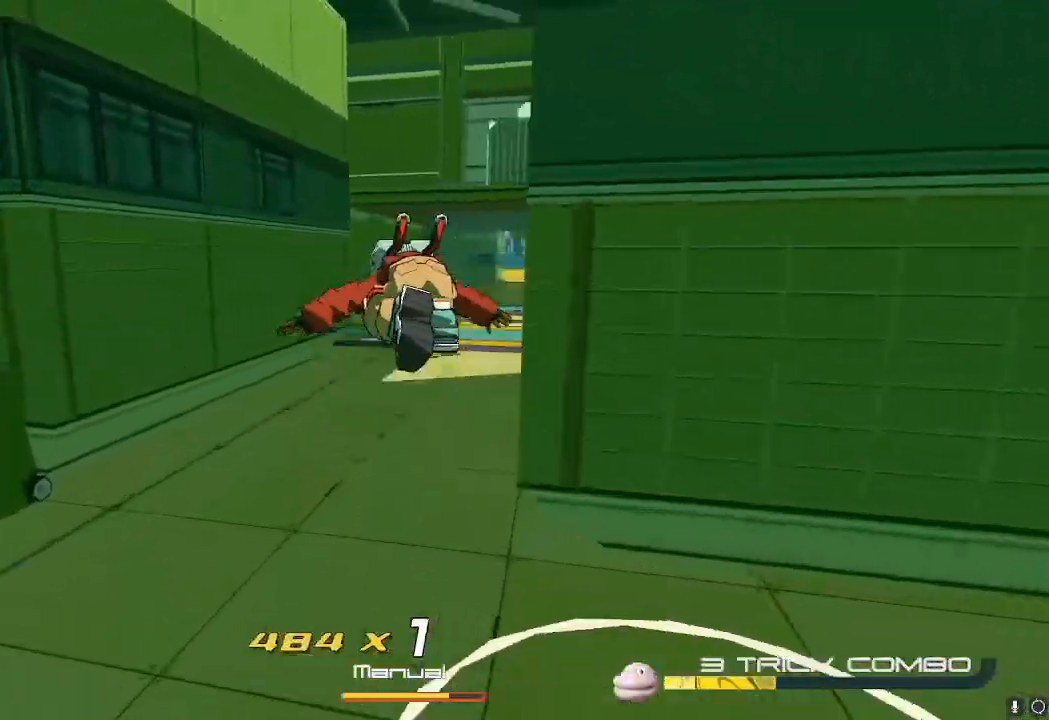
{"buttons": ["R2"], "left_stick": "up-left", "right_stick": "center", "events": [[150, "A", "down"], [184, "A", "up"], [184, "R2", "down"], [451, "left_stick", "up-left"]]}
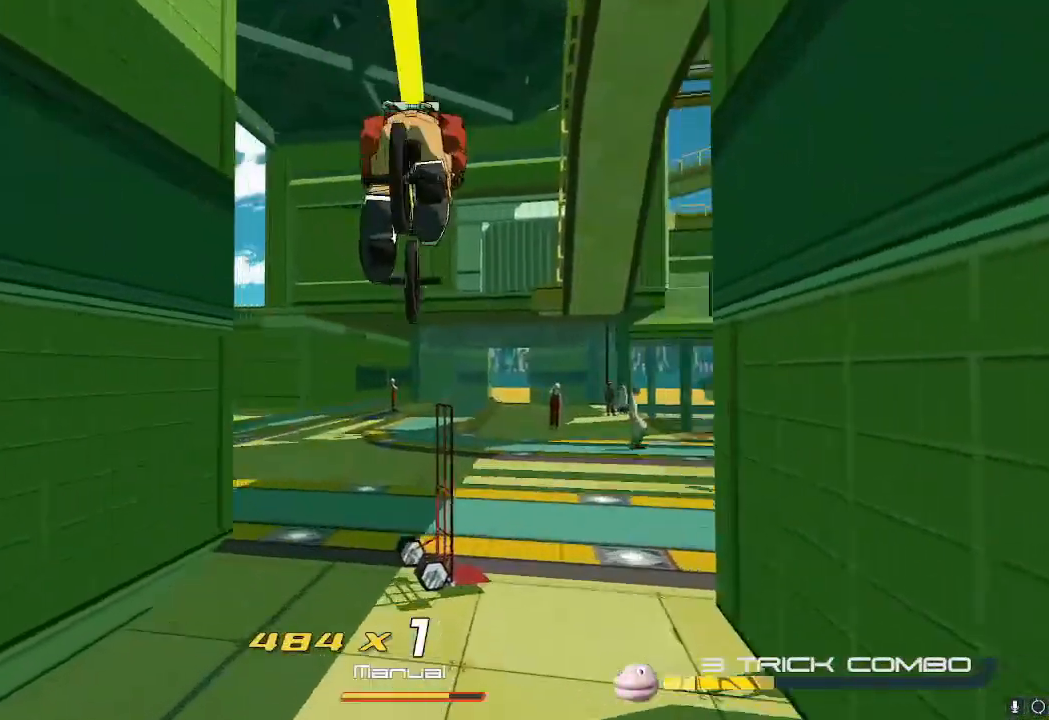
{"buttons": ["R2"], "left_stick": "up-left", "right_stick": "center", "events": []}
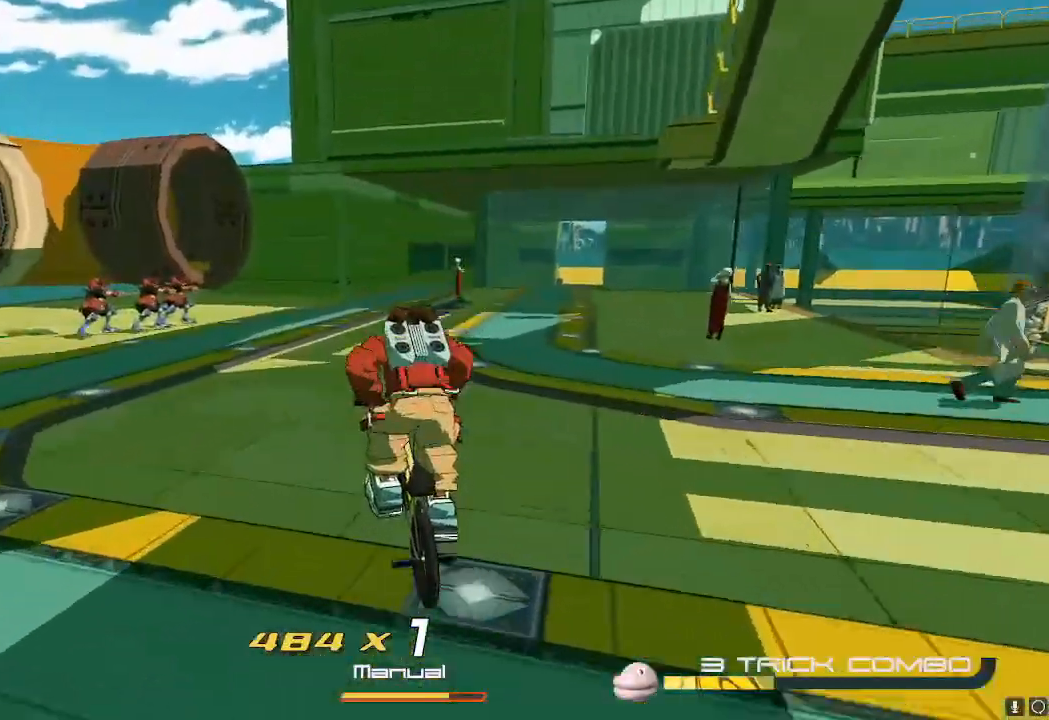
{"buttons": [], "left_stick": "up-left", "right_stick": "center", "events": [[167, "A", "down"], [217, "A", "up"], [217, "R2", "up"], [284, "L2", "down"], [384, "L2", "up"]]}
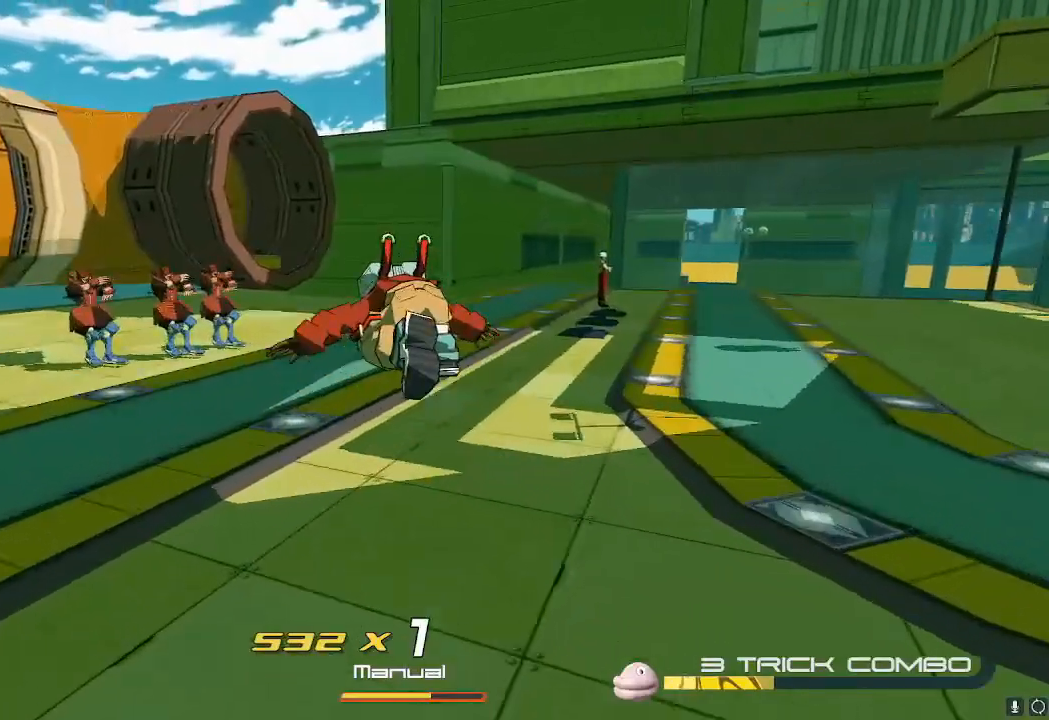
{"buttons": [], "left_stick": "up-left", "right_stick": "center", "events": []}
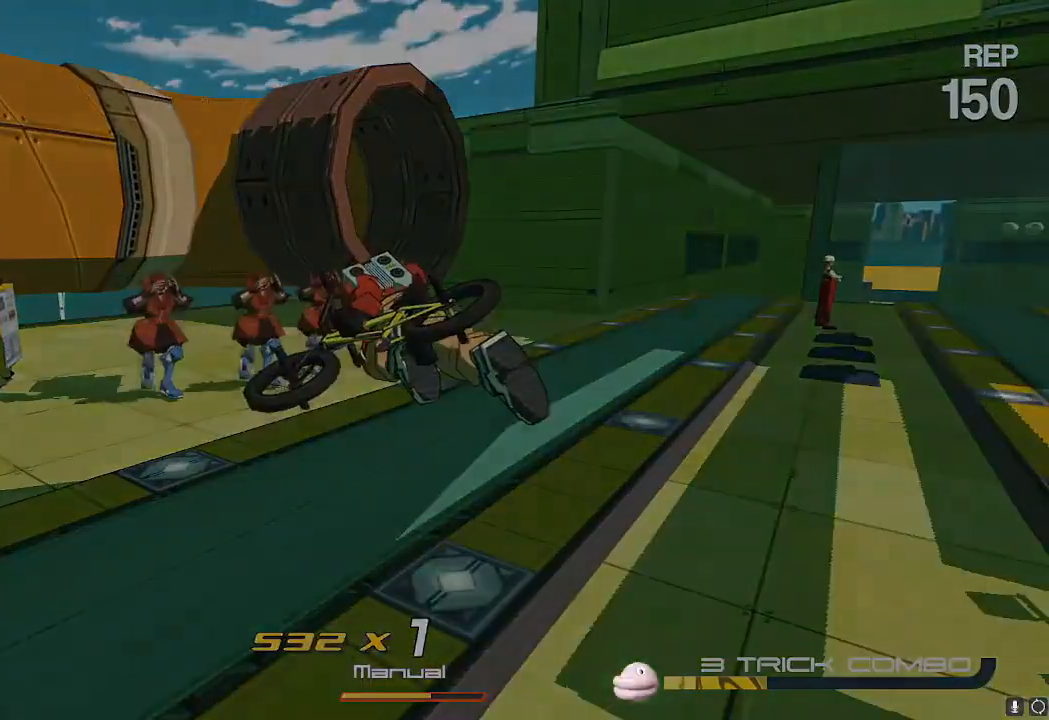
{"buttons": ["X"], "left_stick": "center", "right_stick": "center", "events": [[50, "left_stick", "center"], [84, "X", "down"]]}
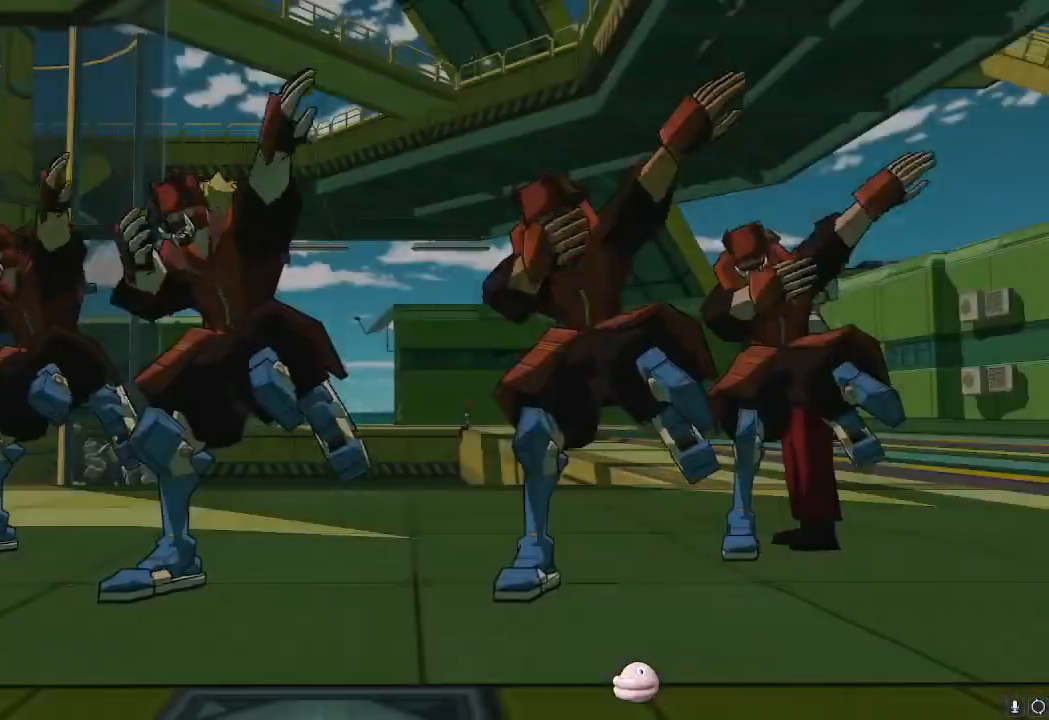
{"buttons": ["X"], "left_stick": "center", "right_stick": "center", "events": []}
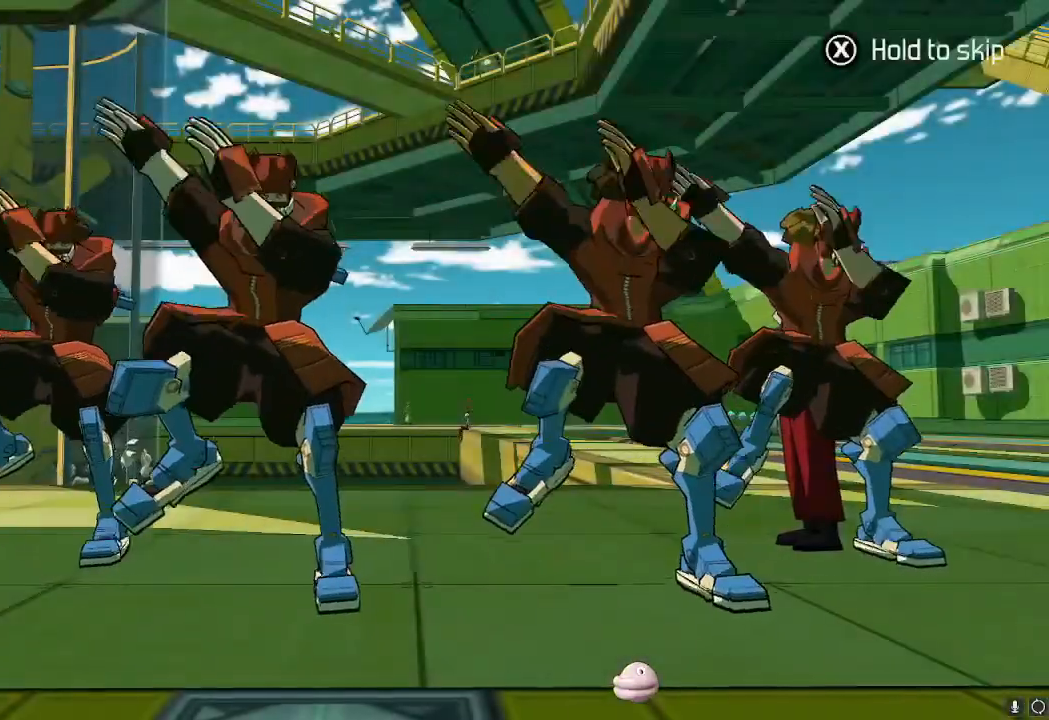
{"buttons": ["X"], "left_stick": "center", "right_stick": "center", "events": []}
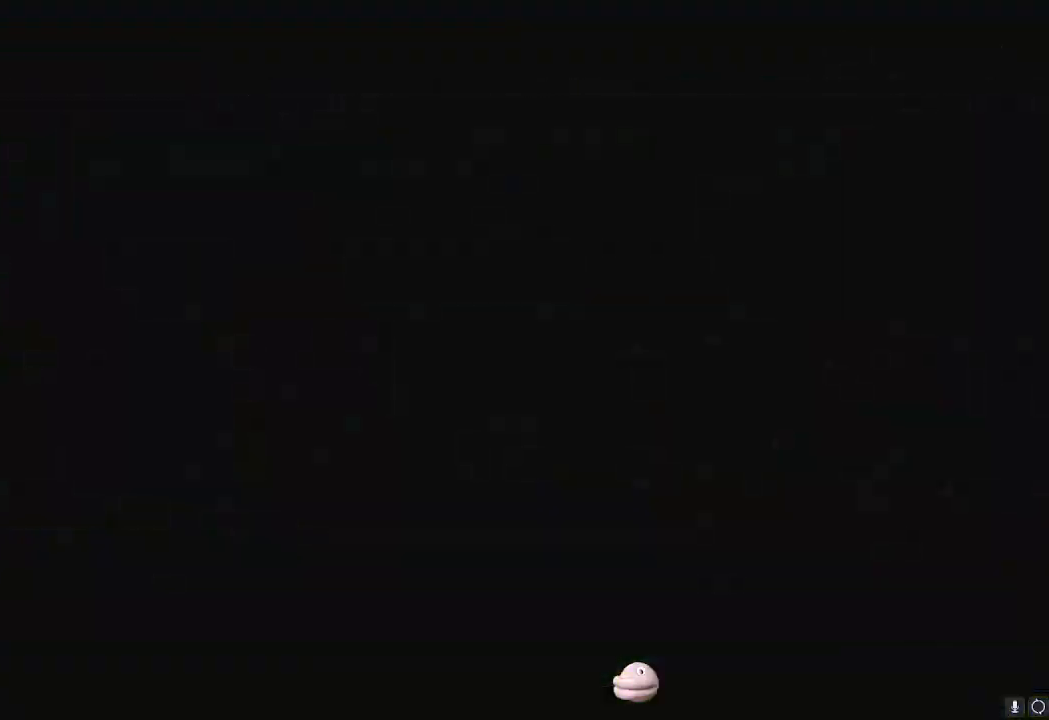
{"buttons": ["X"], "left_stick": "center", "right_stick": "center", "events": []}
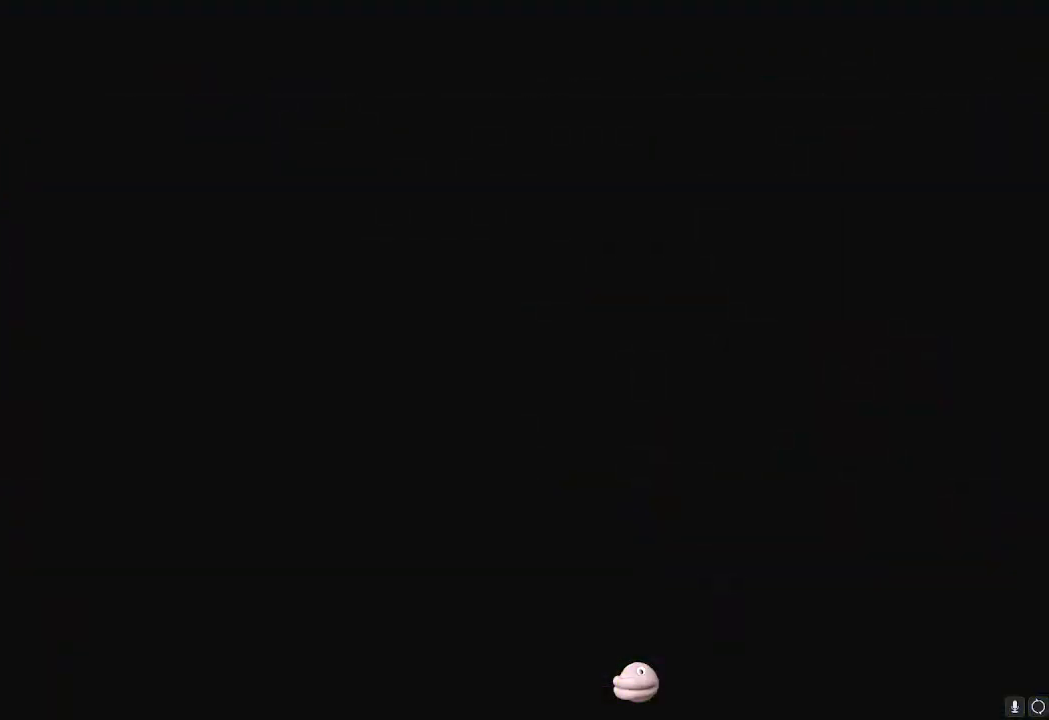
{"buttons": ["X"], "left_stick": "center", "right_stick": "center", "events": []}
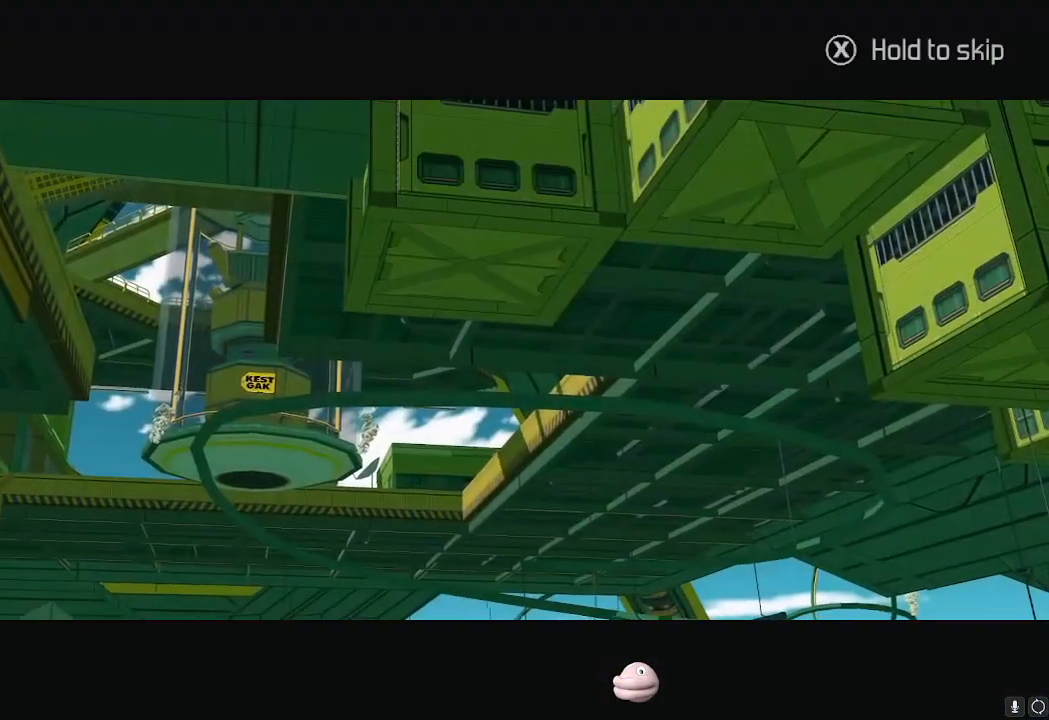
{"buttons": ["X"], "left_stick": "center", "right_stick": "center", "events": []}
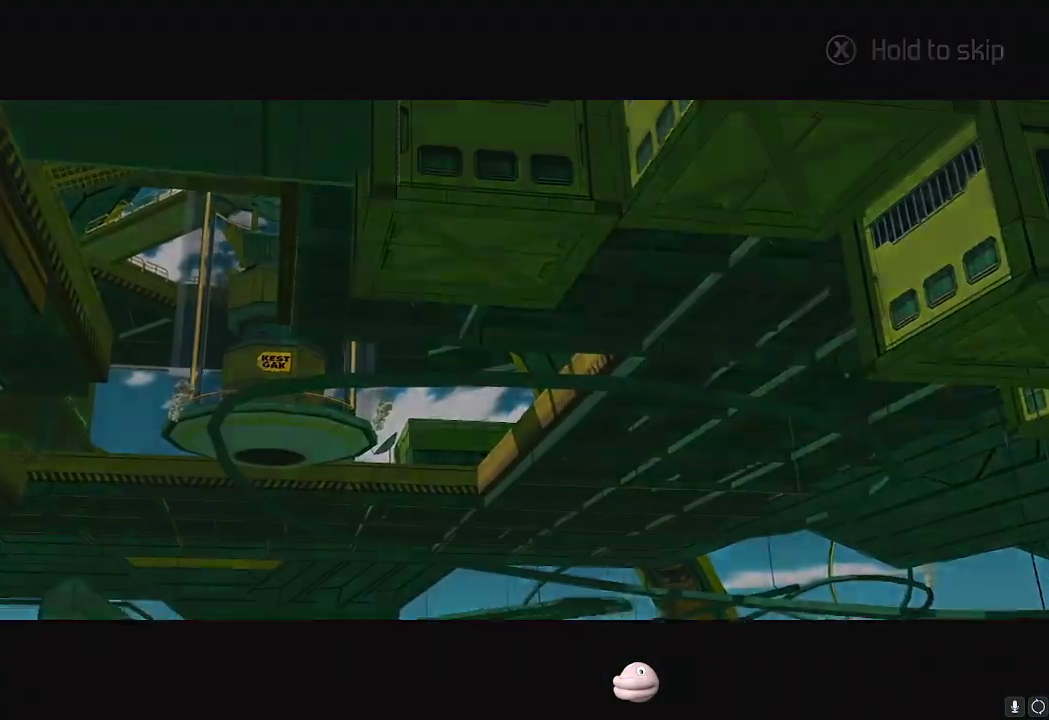
{"buttons": ["X"], "left_stick": "center", "right_stick": "center", "events": []}
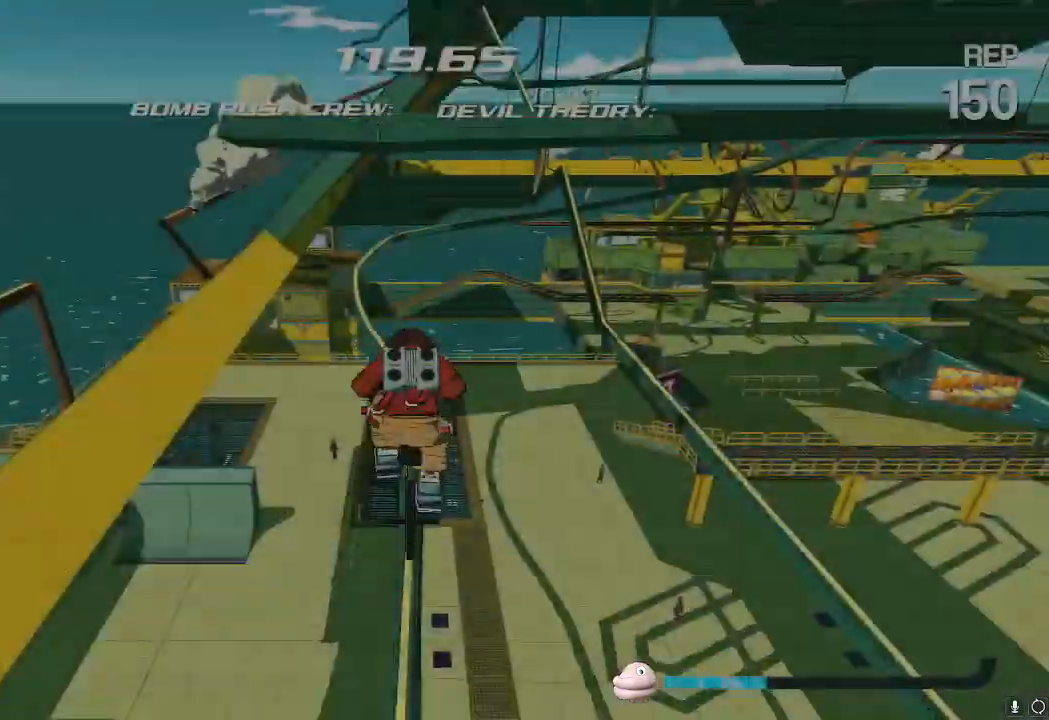
{"buttons": [], "left_stick": "up-left", "right_stick": "center", "events": [[17, "X", "up"], [67, "left_stick", "up-left"], [133, "L2", "down"], [150, "X", "down"], [200, "L2", "up"], [233, "X", "up"]]}
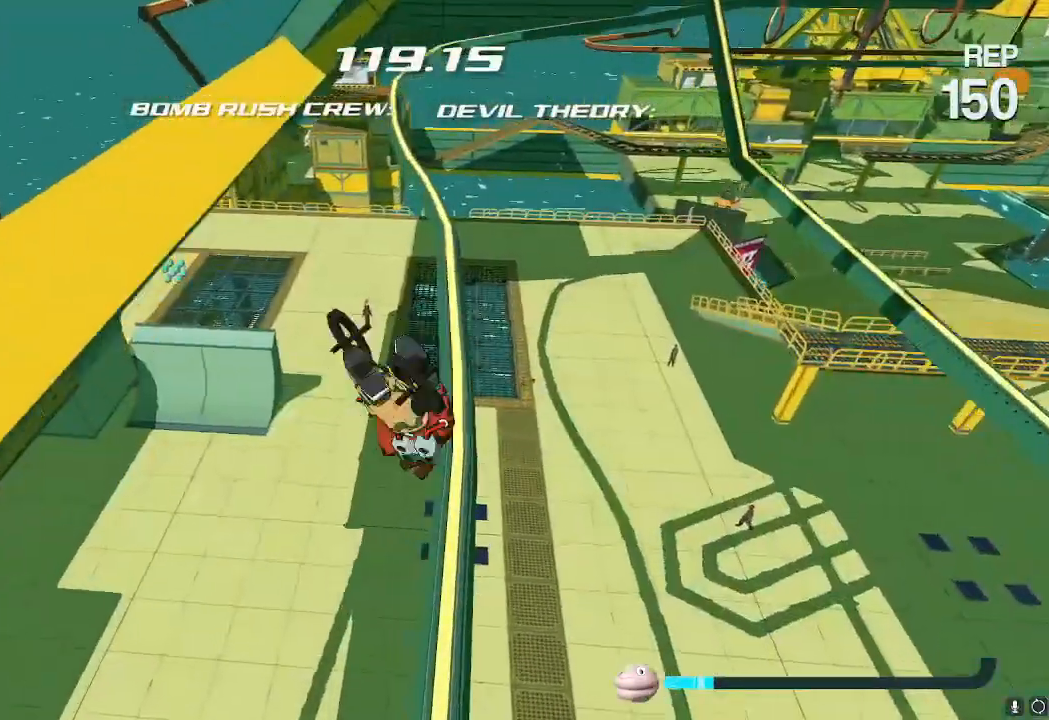
{"buttons": [], "left_stick": "left", "right_stick": "center"}
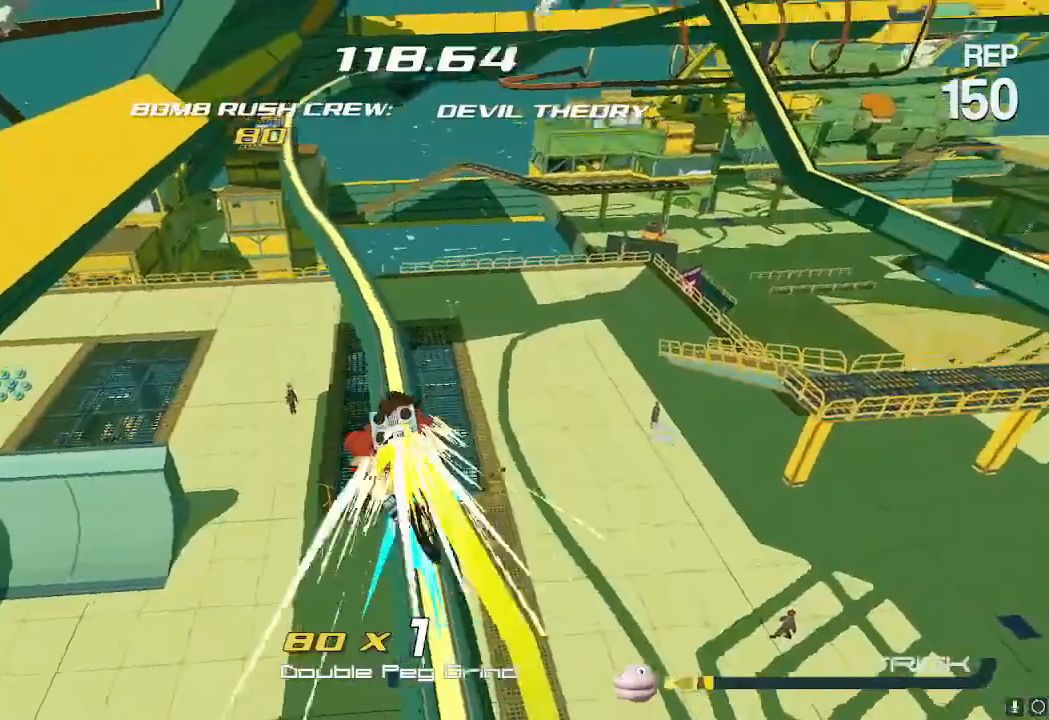
{"buttons": [], "left_stick": "left", "right_stick": "right", "events": [[50, "X", "down"], [133, "X", "up"], [434, "right_stick", "right"]]}
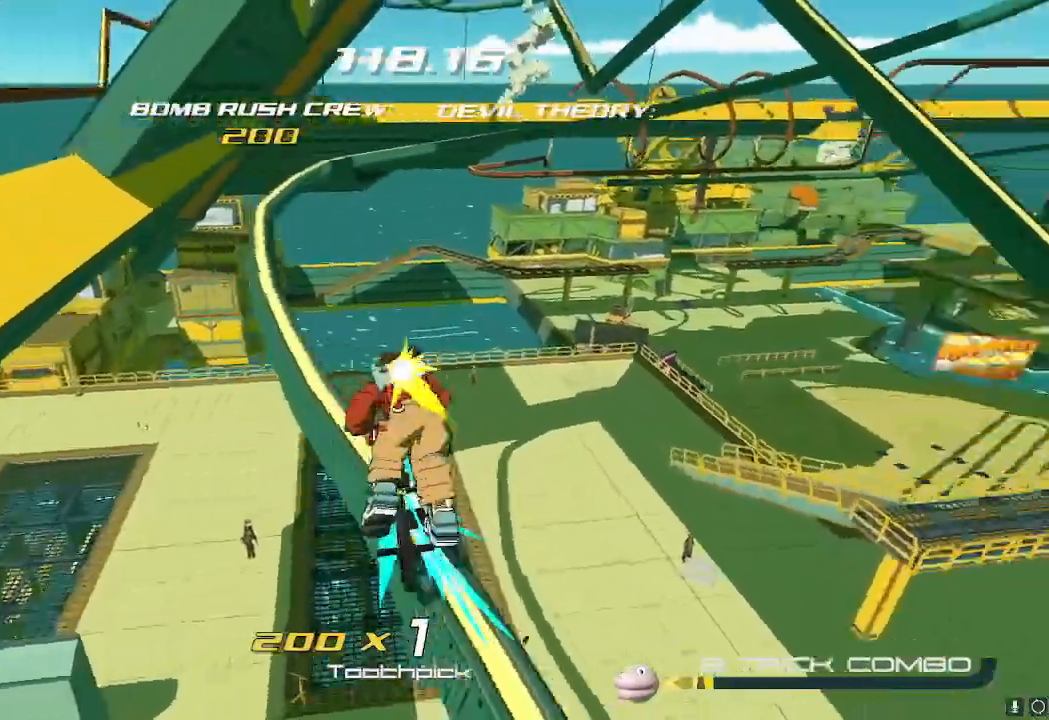
{"buttons": [], "left_stick": "right", "right_stick": "center", "events": [[17, "left_stick", "right"], [34, "right_stick", "center"], [100, "X", "down"], [201, "X", "up"]]}